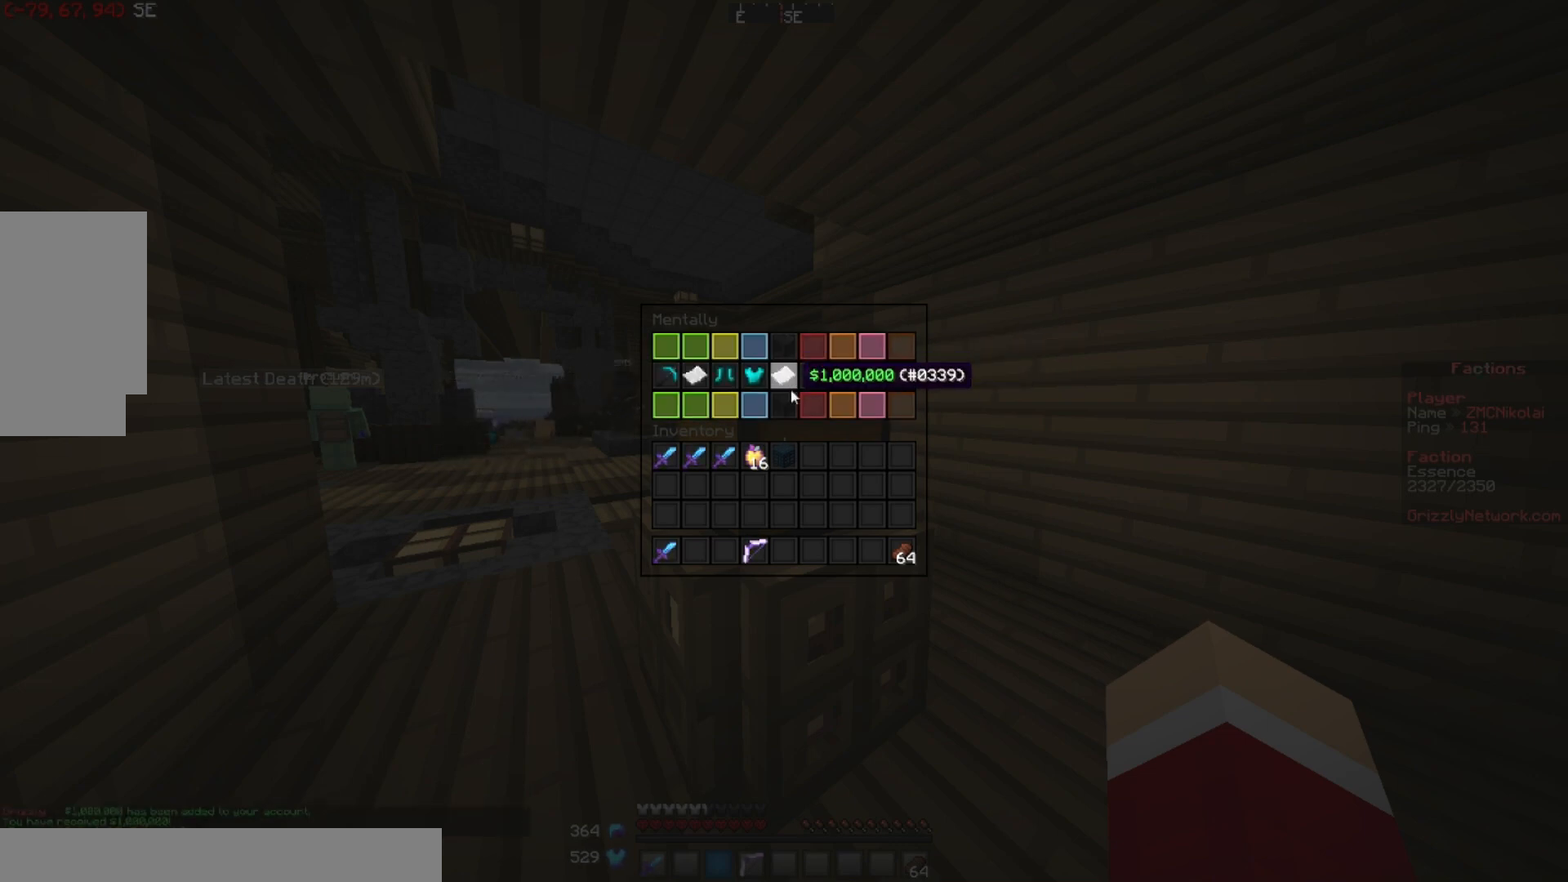
Gameplay with keyboard and mouse; each line is a JSON object with the keys and mouse buttons held at the frame after it. "events" lists presses ("down") and releases ("up") of "a", "d", "s", "w", "mouse_left" and "mouse_right" between this image and that frame as [ms after this image, input, new state], when the widget could be followed in between. "mouse_left", "mouse_right" = the "left", "right" buttons of the "mouse" list. No other keys are recorded. Fast repeated clicks can show as one long hold. Mouse movement is not recorded.
{"keys": [], "mouse": [], "events": []}
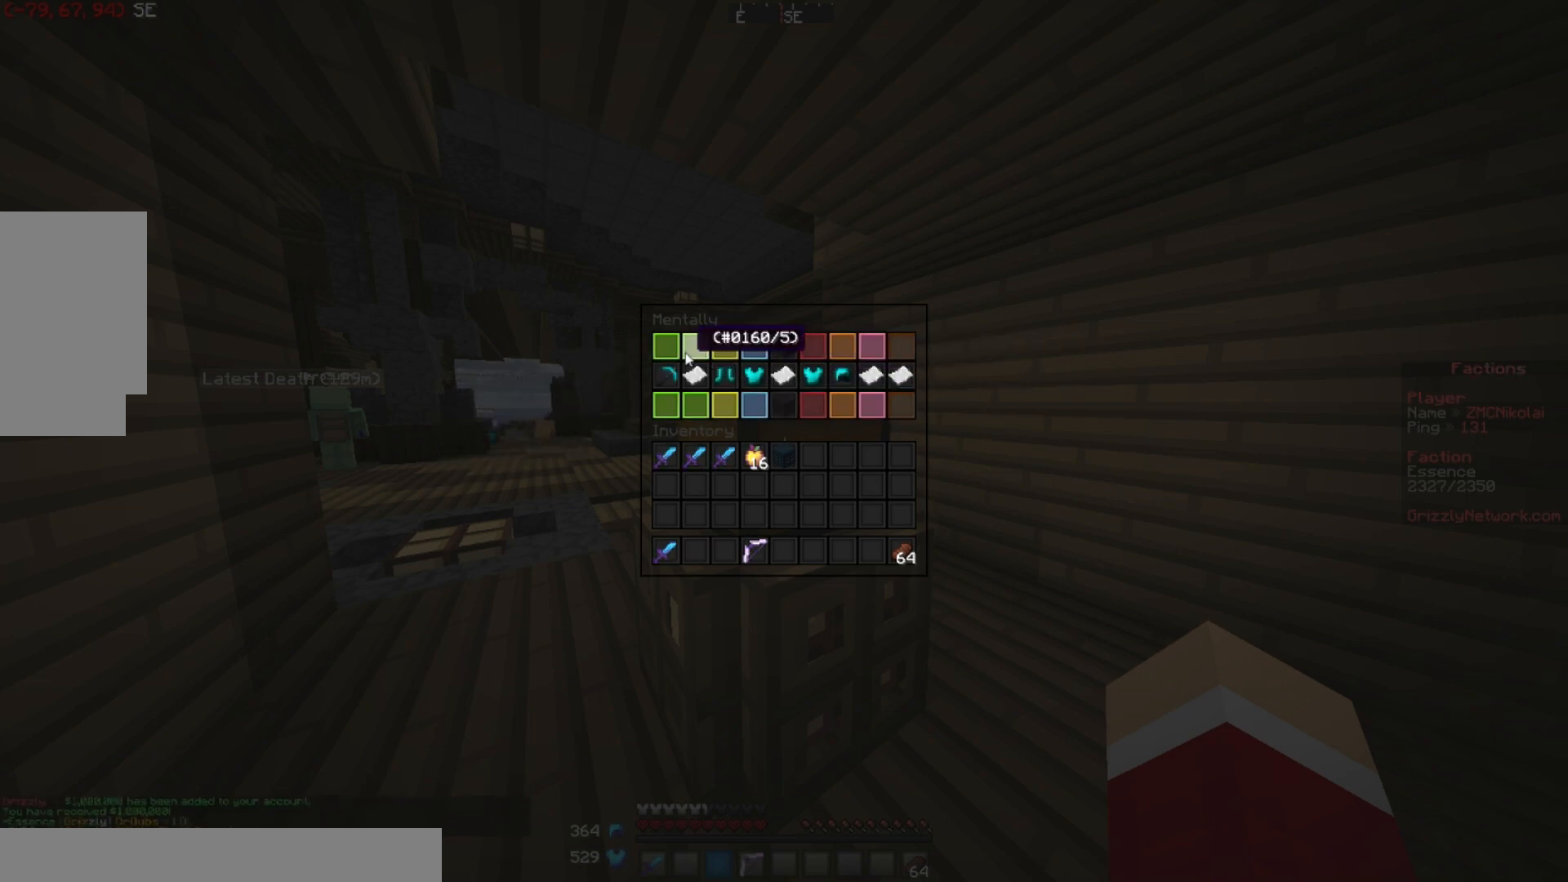
{"keys": [], "mouse": [], "events": []}
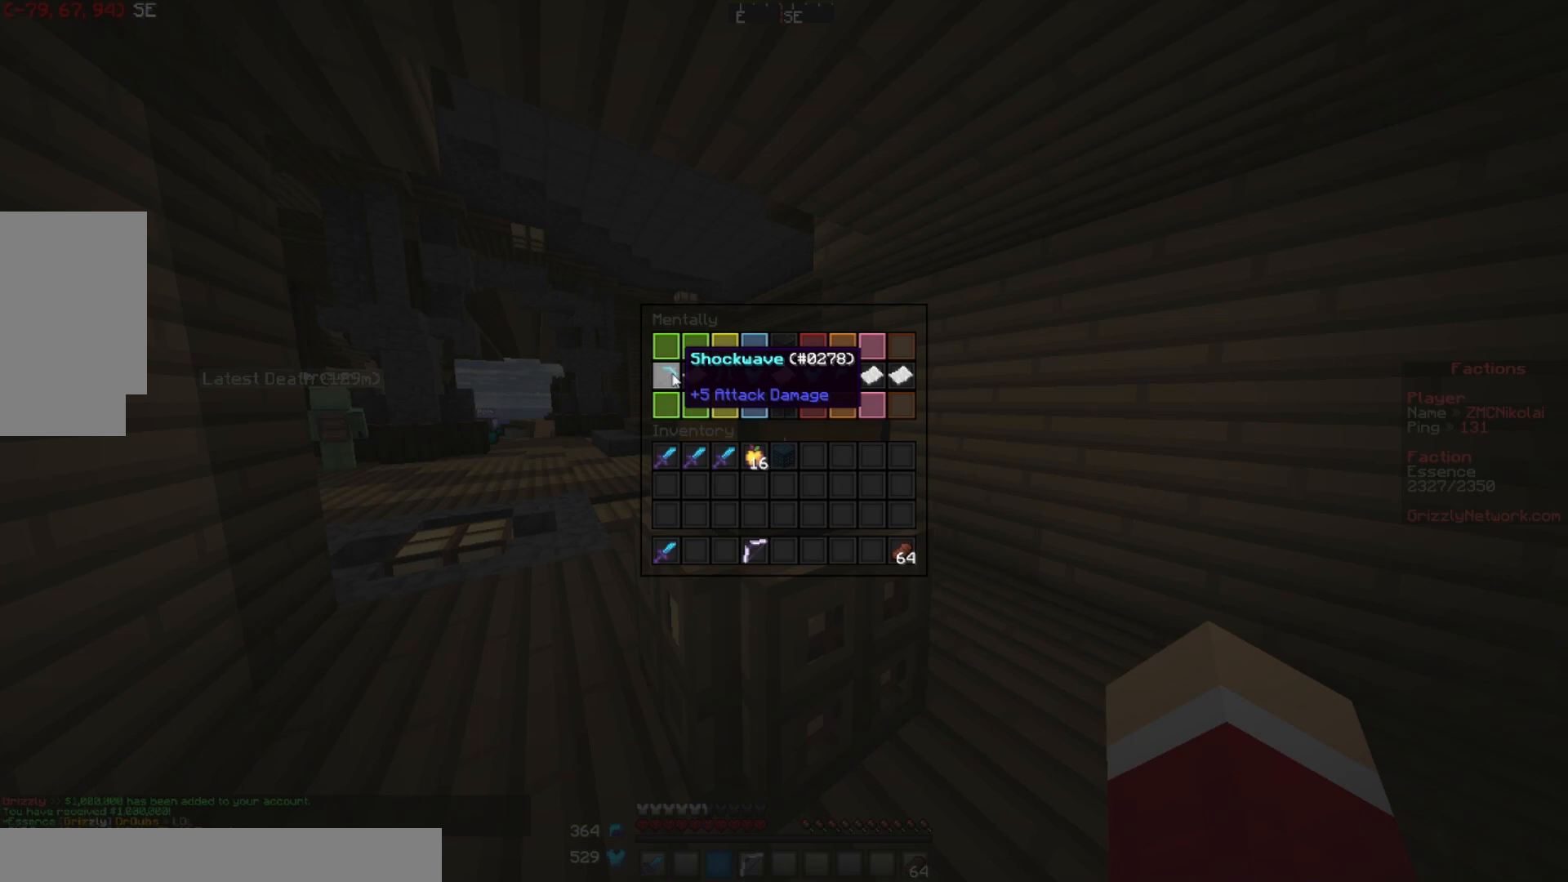
{"keys": [], "mouse": [], "events": []}
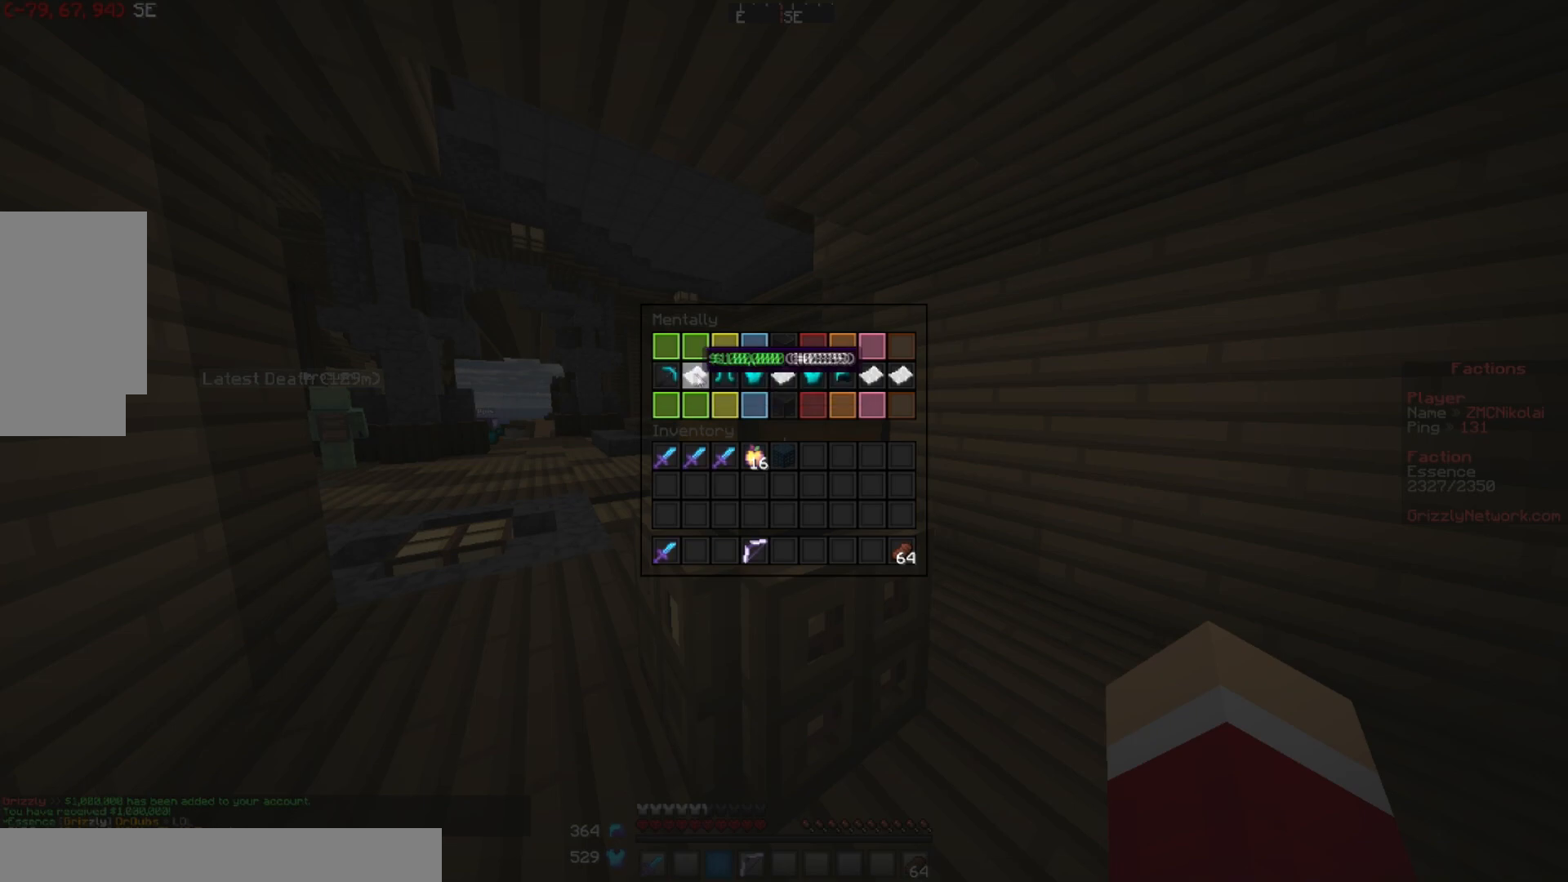
{"keys": [], "mouse": [], "events": []}
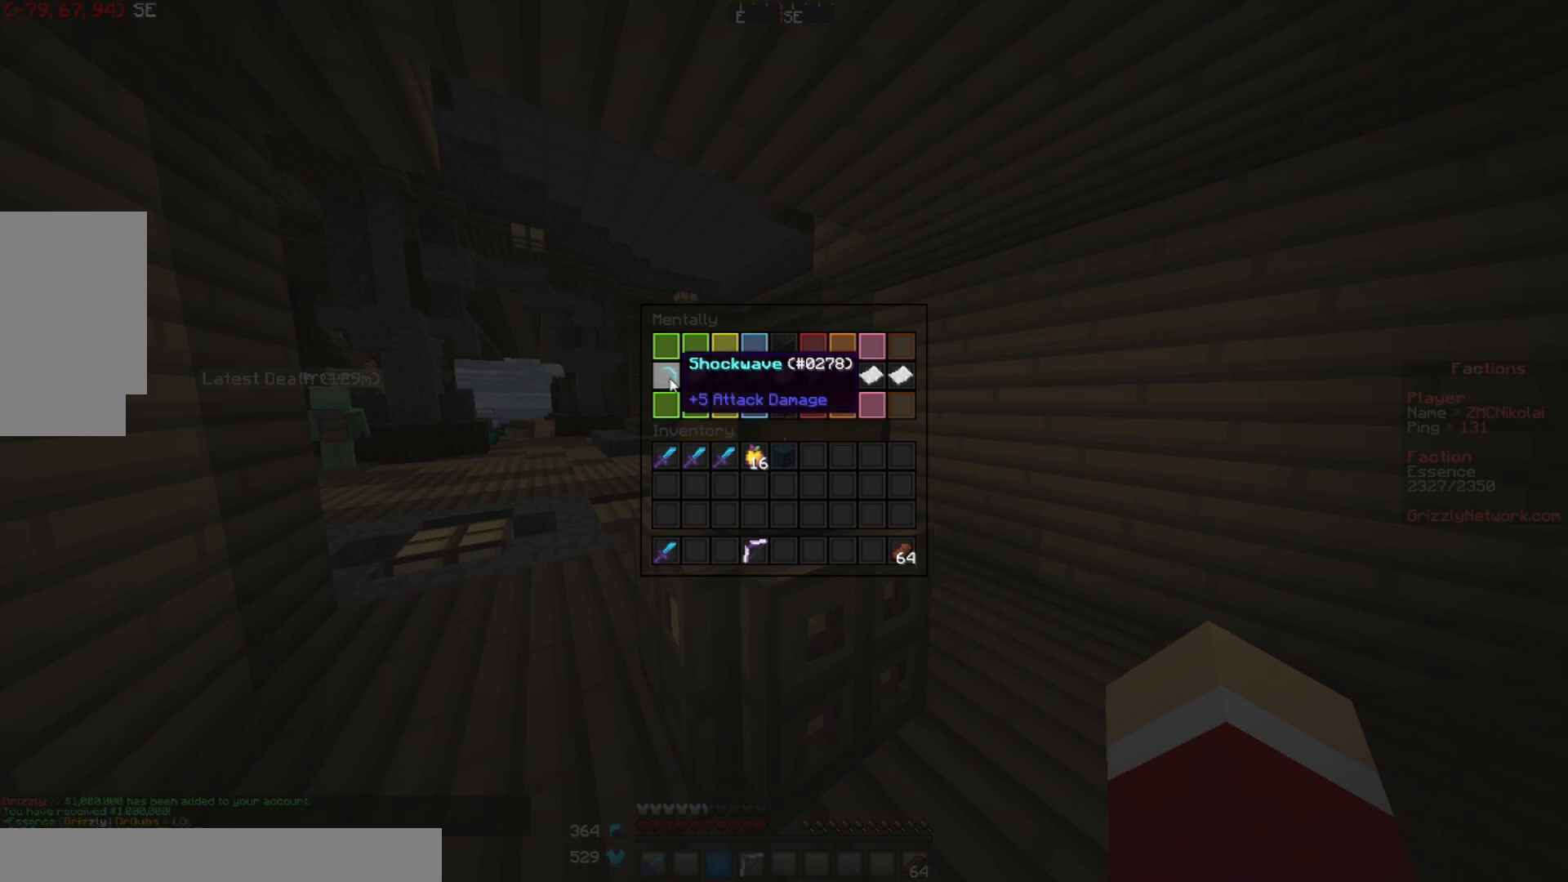
{"keys": ["d"], "mouse": [], "events": [[450, "d", "down"]]}
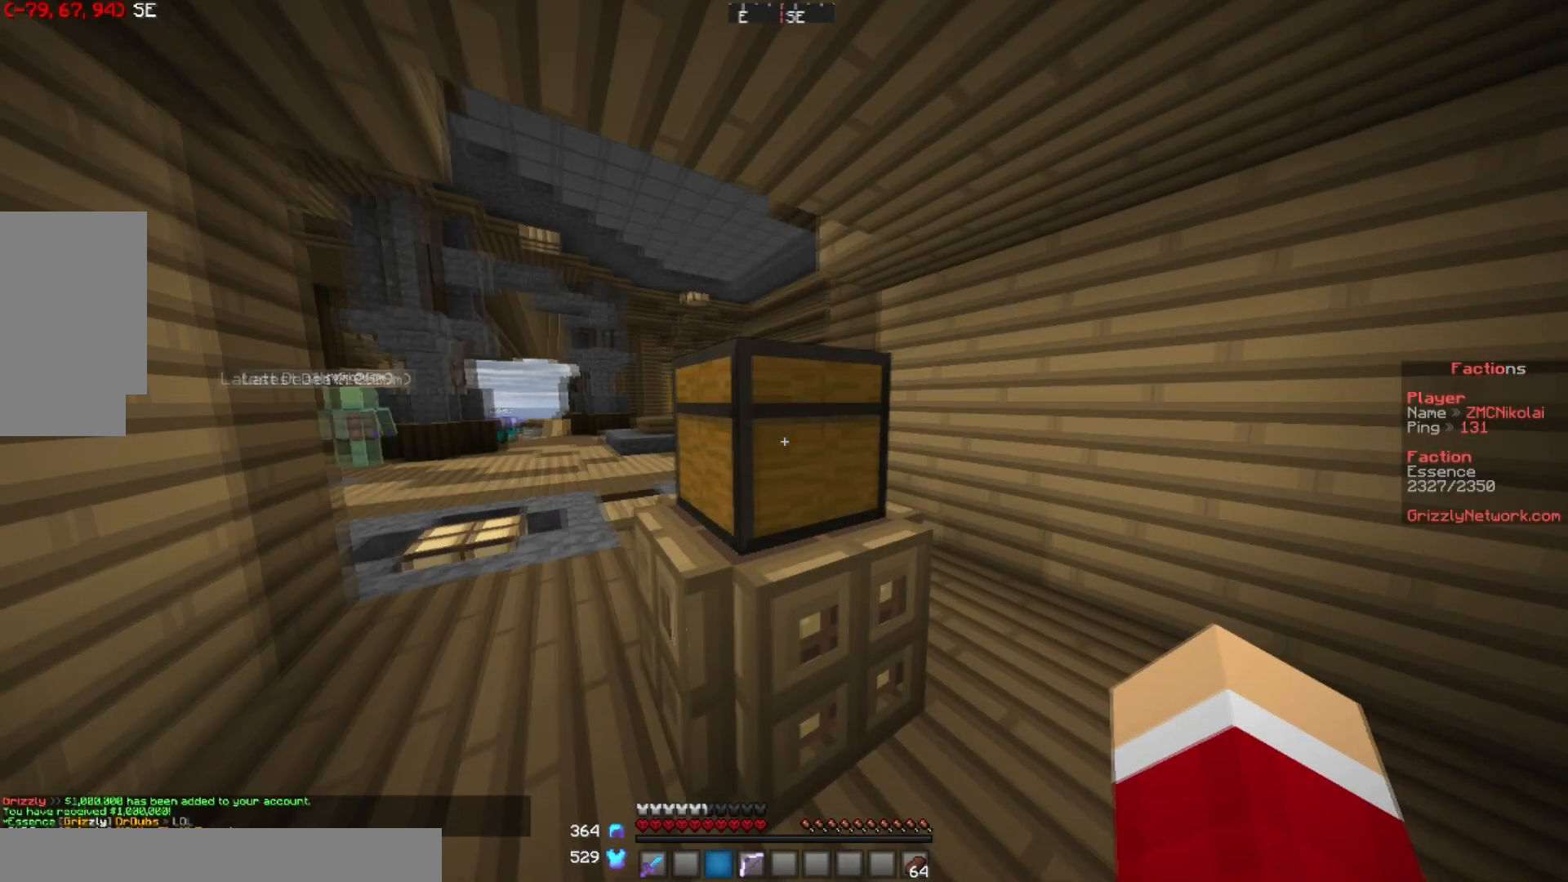
{"keys": [], "mouse": [], "events": [[150, "mouse_right", "down"], [184, "d", "up"], [267, "mouse_right", "up"]]}